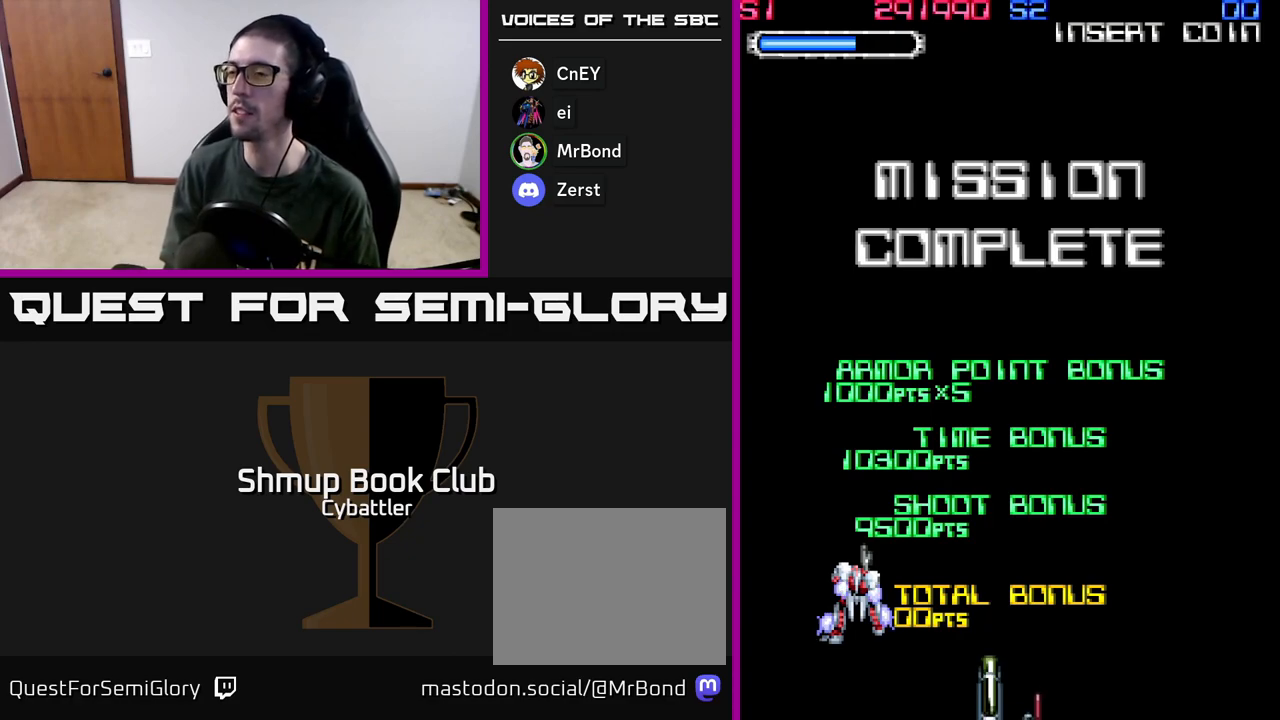
Gameplay with a controller (Xbox layout); each line is a JSON object with the inputs held at the frame after it. "events" lists button and stick changes between this image and that frame as [ms after this image, input, new state], when the widget could be followed in between.
{"buttons": ["A"], "left_stick": "center", "right_stick": "center", "events": [[417, "A", "down"]]}
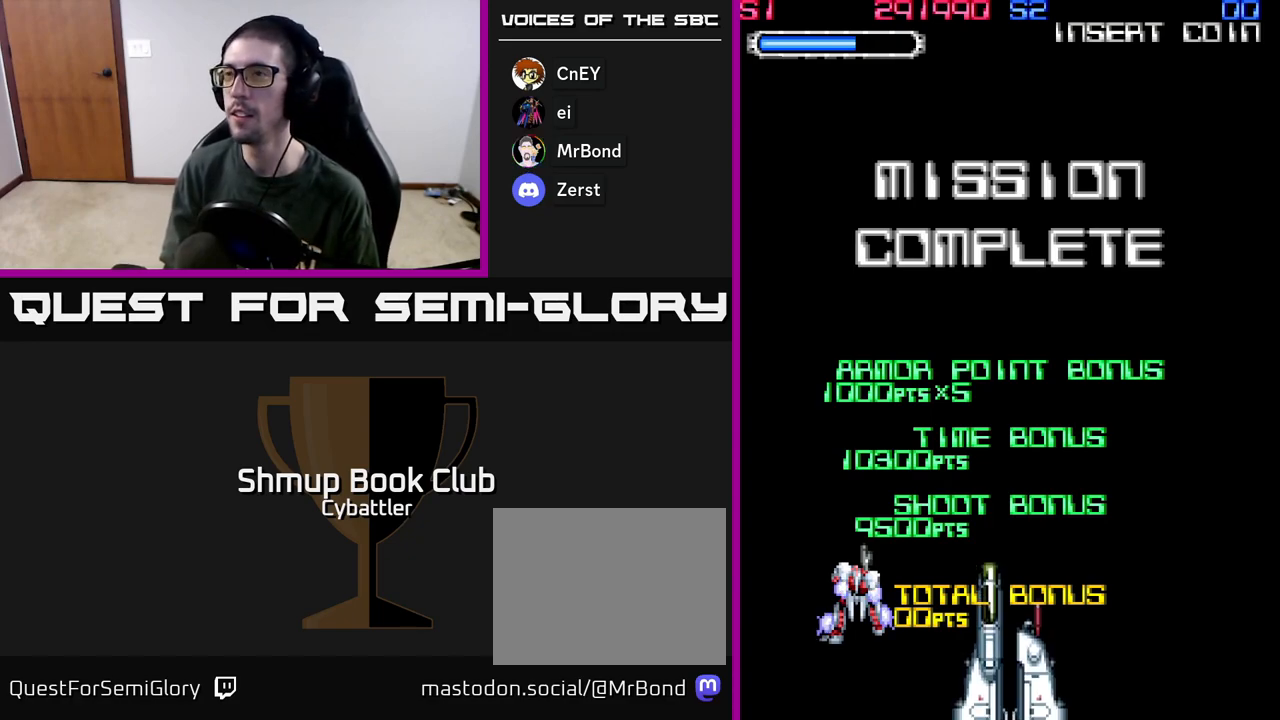
{"buttons": ["X"], "left_stick": "center", "right_stick": "center", "events": [[33, "X", "down"], [50, "A", "up"], [183, "X", "up"], [217, "A", "down"], [267, "X", "down"], [283, "A", "up"], [400, "A", "down"], [400, "X", "up"], [483, "X", "down"], [500, "A", "up"]]}
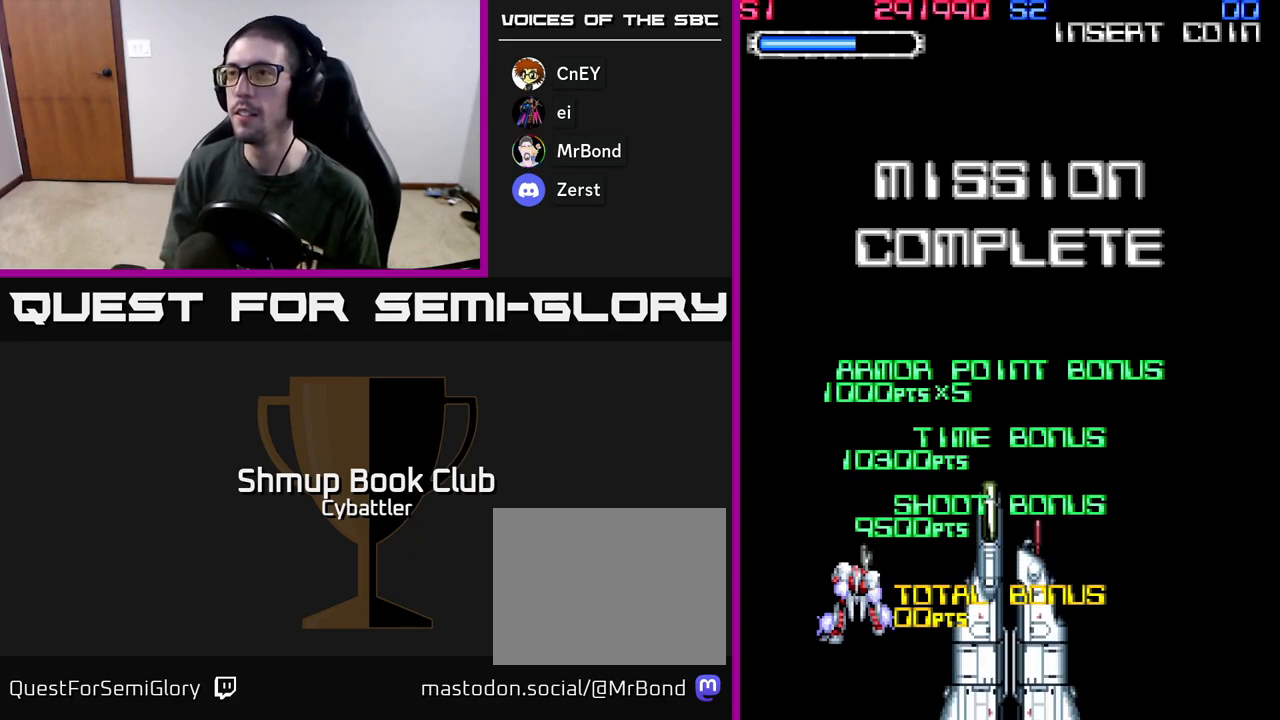
{"buttons": ["X"], "left_stick": "center", "right_stick": "center", "events": [[133, "X", "up"], [150, "A", "down"], [200, "A", "up"], [200, "X", "down"], [317, "A", "down"], [317, "X", "up"], [417, "X", "down"], [450, "A", "up"]]}
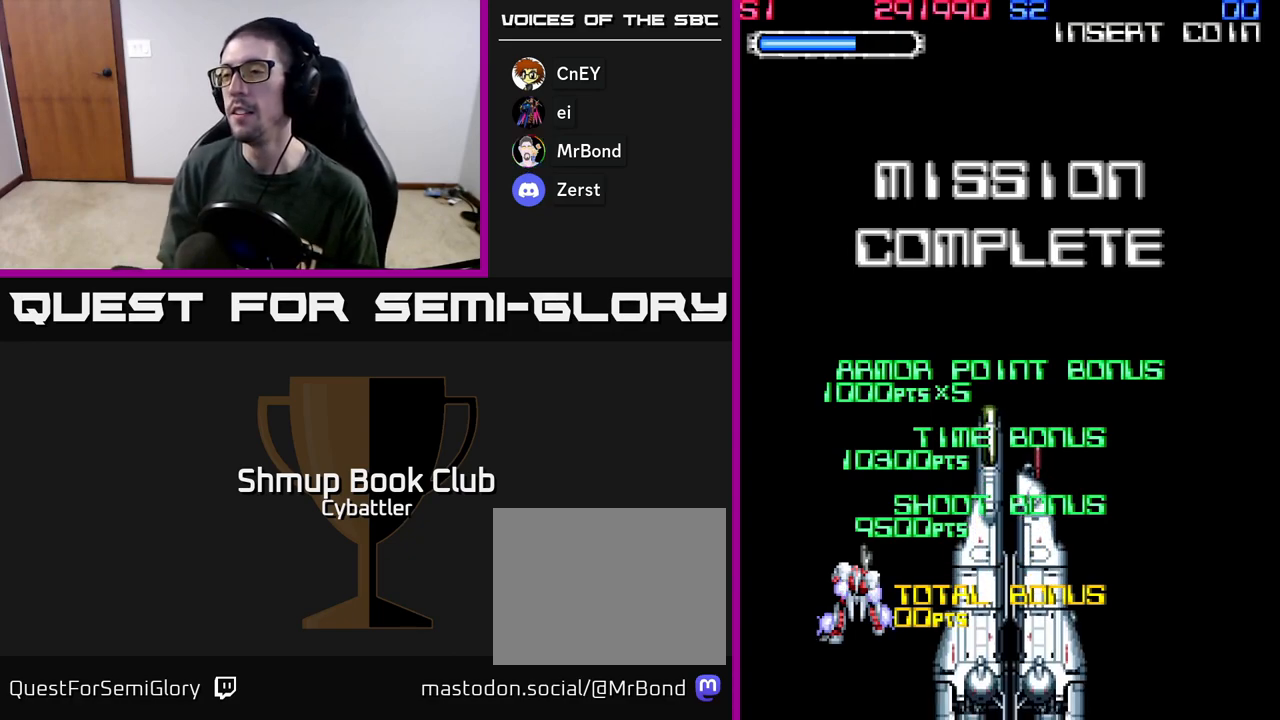
{"buttons": ["X"], "left_stick": "center", "right_stick": "center", "events": [[33, "A", "down"], [33, "X", "up"], [133, "X", "down"], [167, "A", "up"], [250, "A", "down"], [267, "X", "up"], [367, "X", "down"], [383, "A", "up"]]}
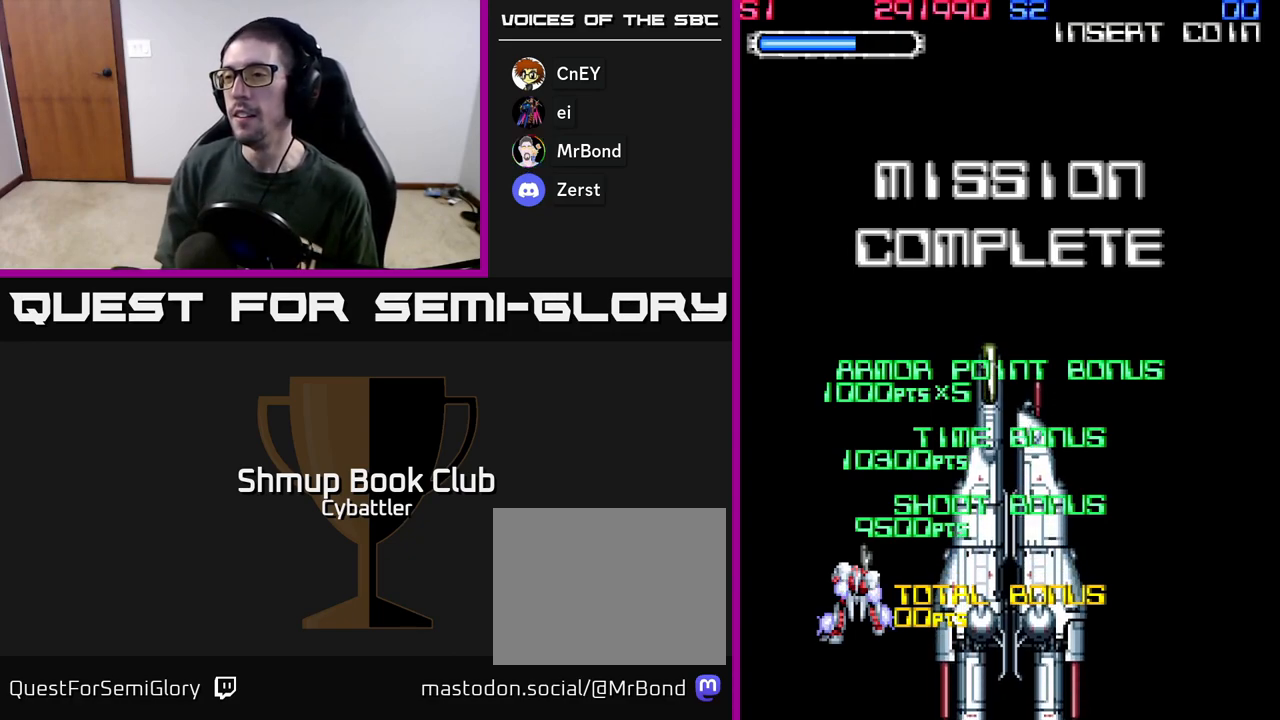
{"buttons": ["A"], "left_stick": "center", "right_stick": "center", "events": [[17, "X", "up"], [33, "A", "down"], [83, "X", "down"], [117, "A", "up"], [200, "A", "down"], [217, "X", "up"], [300, "X", "down"], [433, "X", "up"]]}
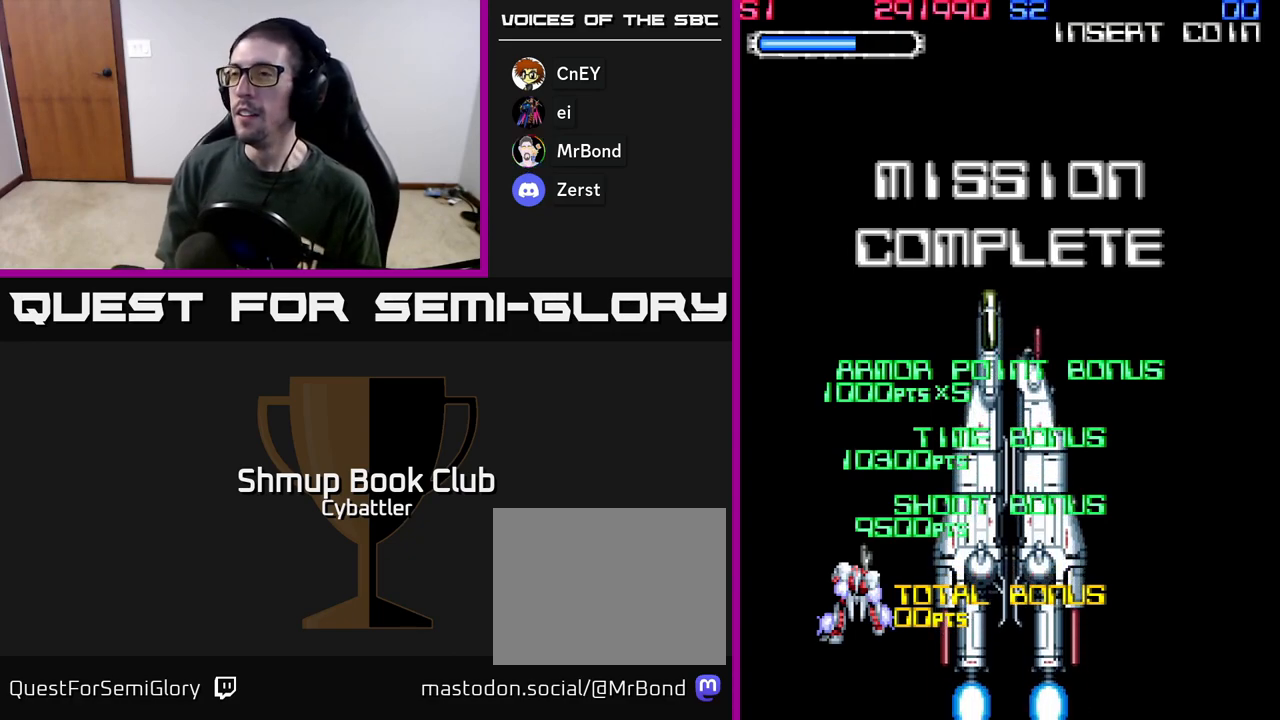
{"buttons": ["A"], "left_stick": "center", "right_stick": "center", "events": [[17, "X", "down"], [167, "X", "up"], [267, "A", "up"], [267, "X", "down"], [383, "A", "down"], [400, "X", "up"]]}
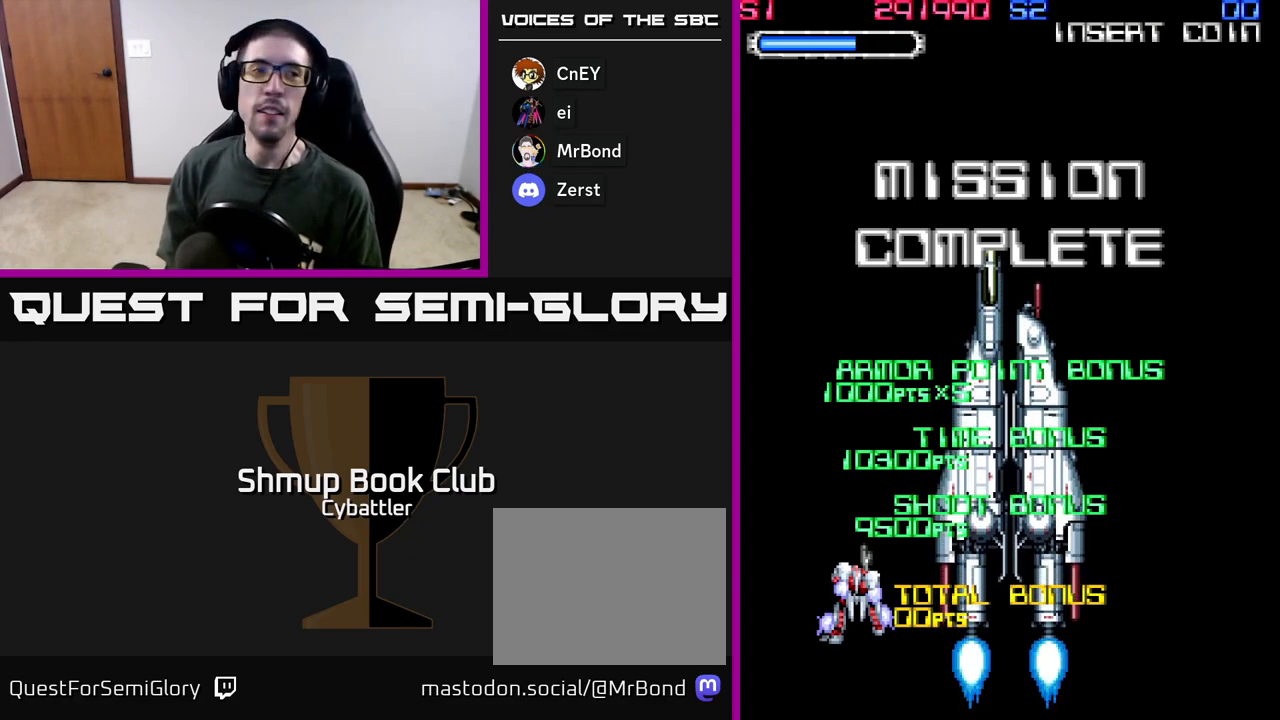
{"buttons": [], "left_stick": "center", "right_stick": "center", "events": [[33, "A", "up"], [50, "X", "down"], [183, "A", "down"], [183, "X", "up"], [333, "A", "up"]]}
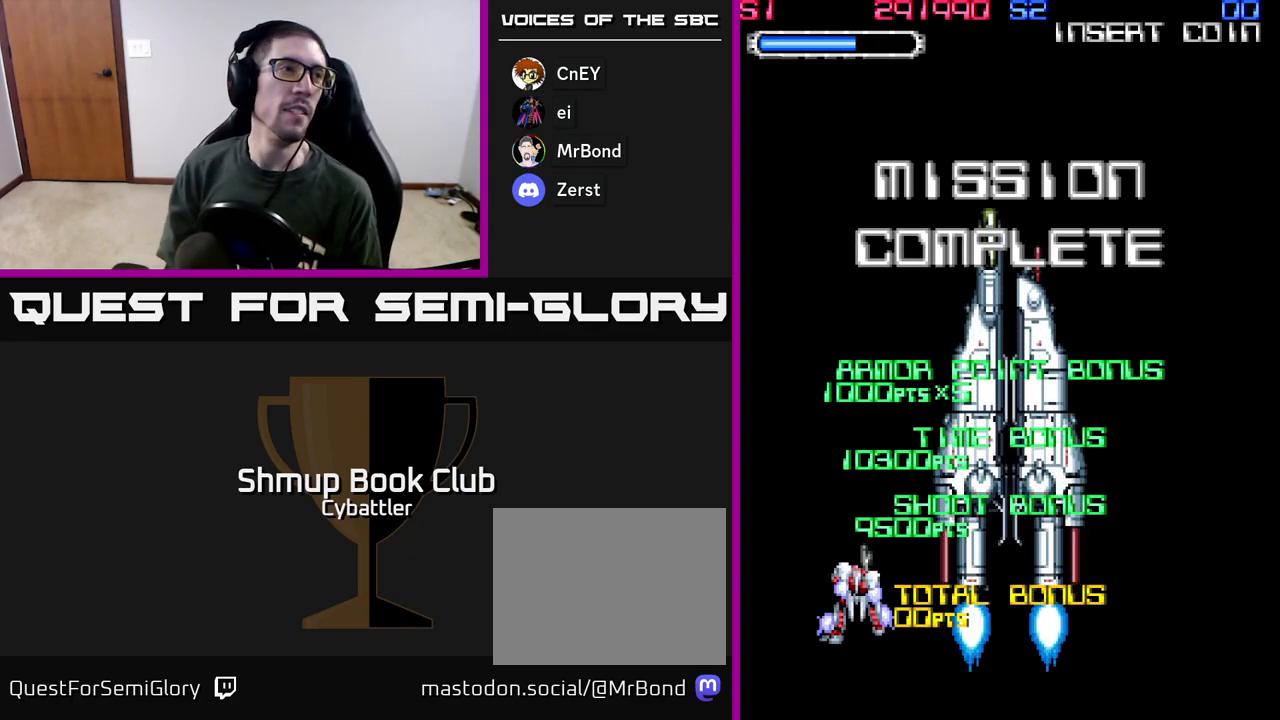
{"buttons": [], "left_stick": "center", "right_stick": "center", "events": []}
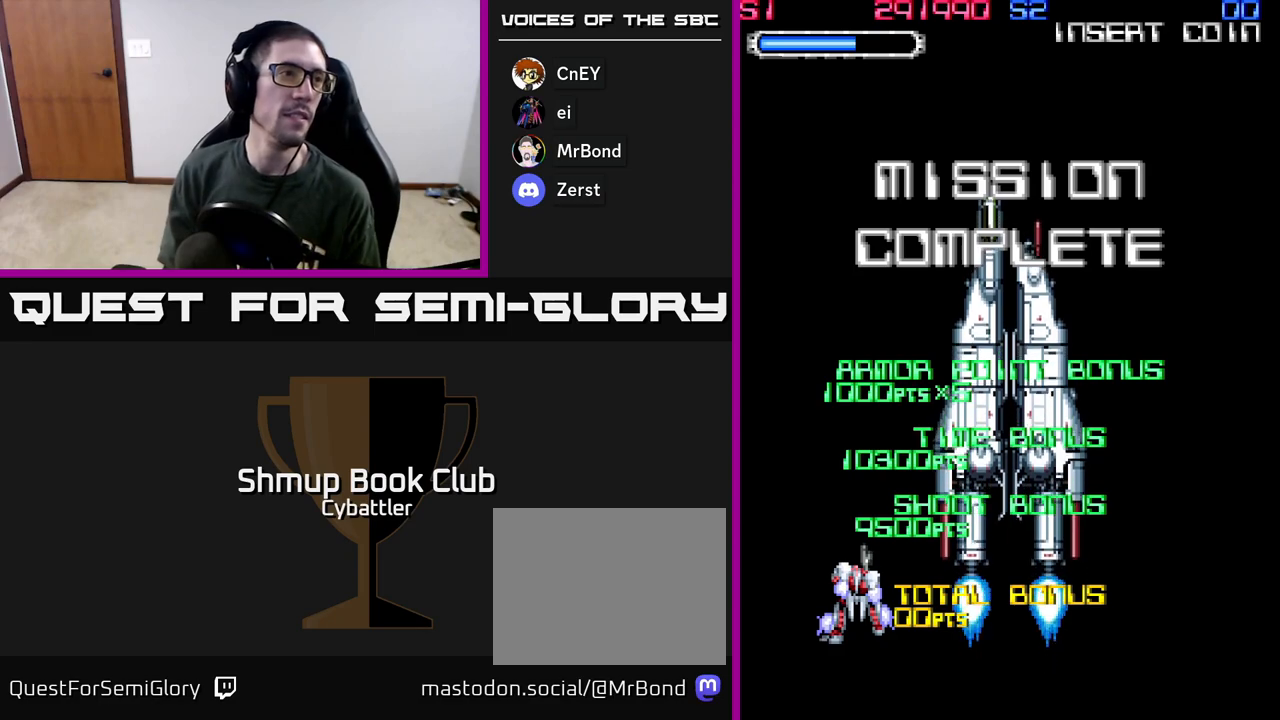
{"buttons": [], "left_stick": "center", "right_stick": "center", "events": []}
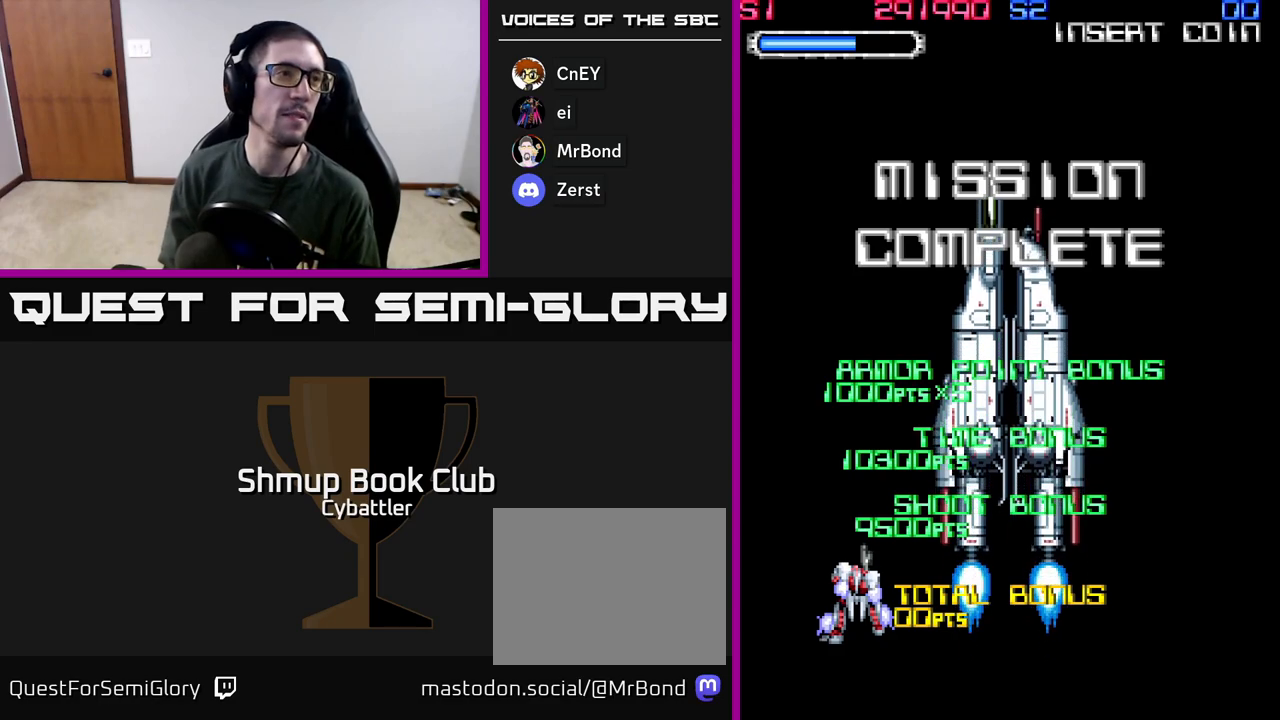
{"buttons": ["X"], "left_stick": "center", "right_stick": "center", "events": [[250, "X", "down"], [350, "A", "down"], [400, "X", "up"], [483, "A", "up"], [483, "X", "down"]]}
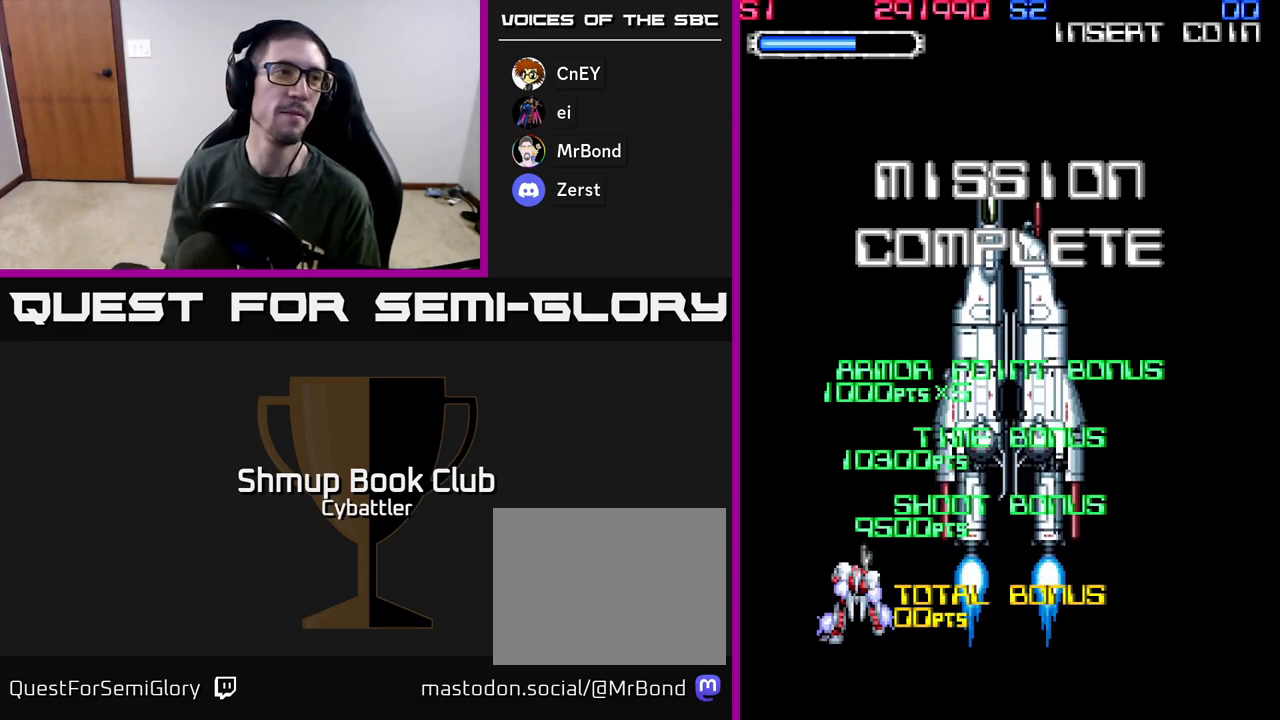
{"buttons": ["X"], "left_stick": "center", "right_stick": "center", "events": [[83, "A", "down"], [117, "X", "up"], [217, "X", "down"], [233, "A", "up"], [283, "A", "down"], [350, "X", "up"], [433, "X", "down"], [450, "A", "up"]]}
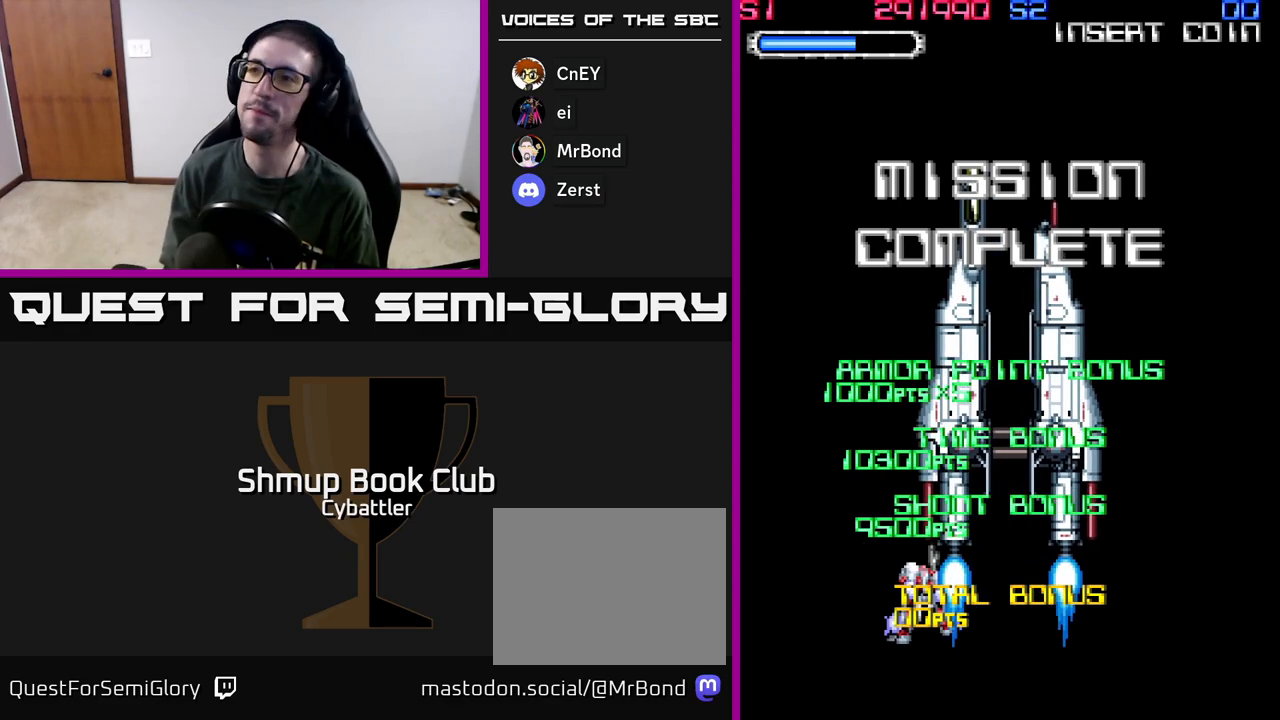
{"buttons": ["A", "X"], "left_stick": "center", "right_stick": "center", "events": [[17, "A", "down"], [67, "X", "up"], [167, "X", "down"], [183, "A", "up"], [267, "A", "down"], [317, "X", "up"], [400, "A", "up"], [400, "X", "down"], [483, "A", "down"]]}
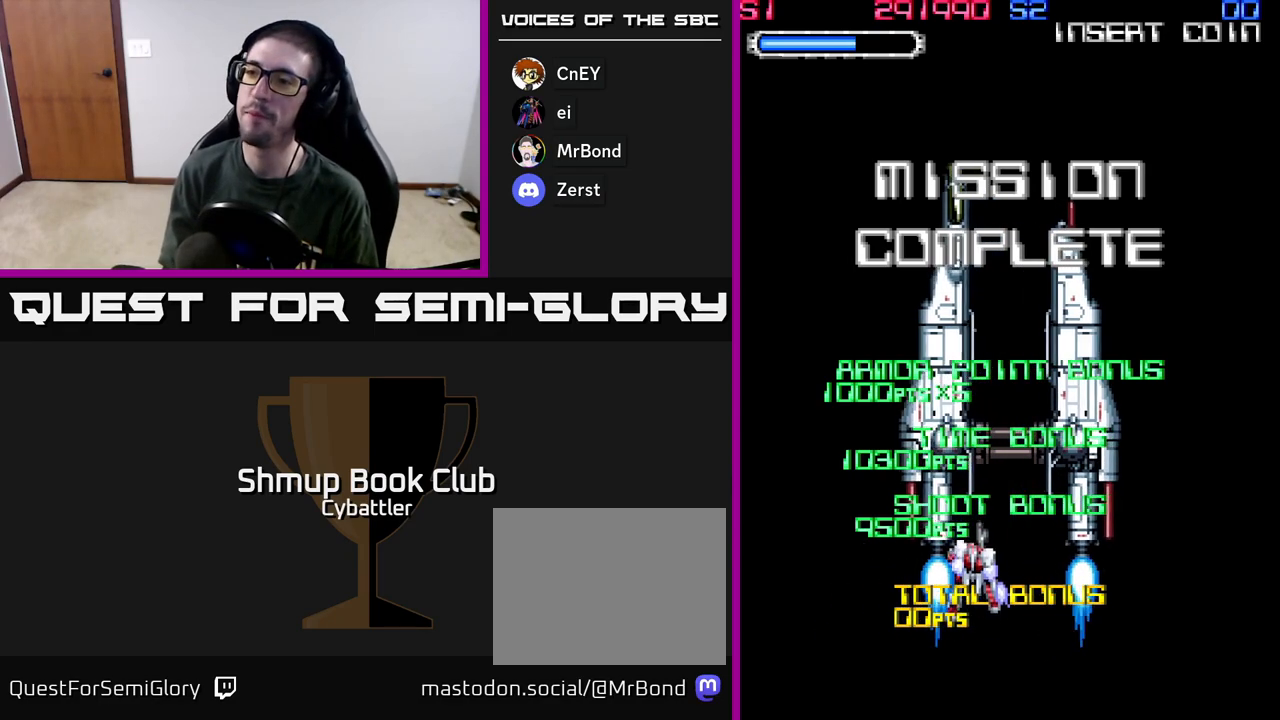
{"buttons": ["A", "X"], "left_stick": "center", "right_stick": "center", "events": [[33, "X", "up"], [117, "X", "down"], [133, "A", "up"], [250, "A", "down"], [283, "X", "up"], [367, "X", "down"], [383, "A", "up"], [483, "A", "down"]]}
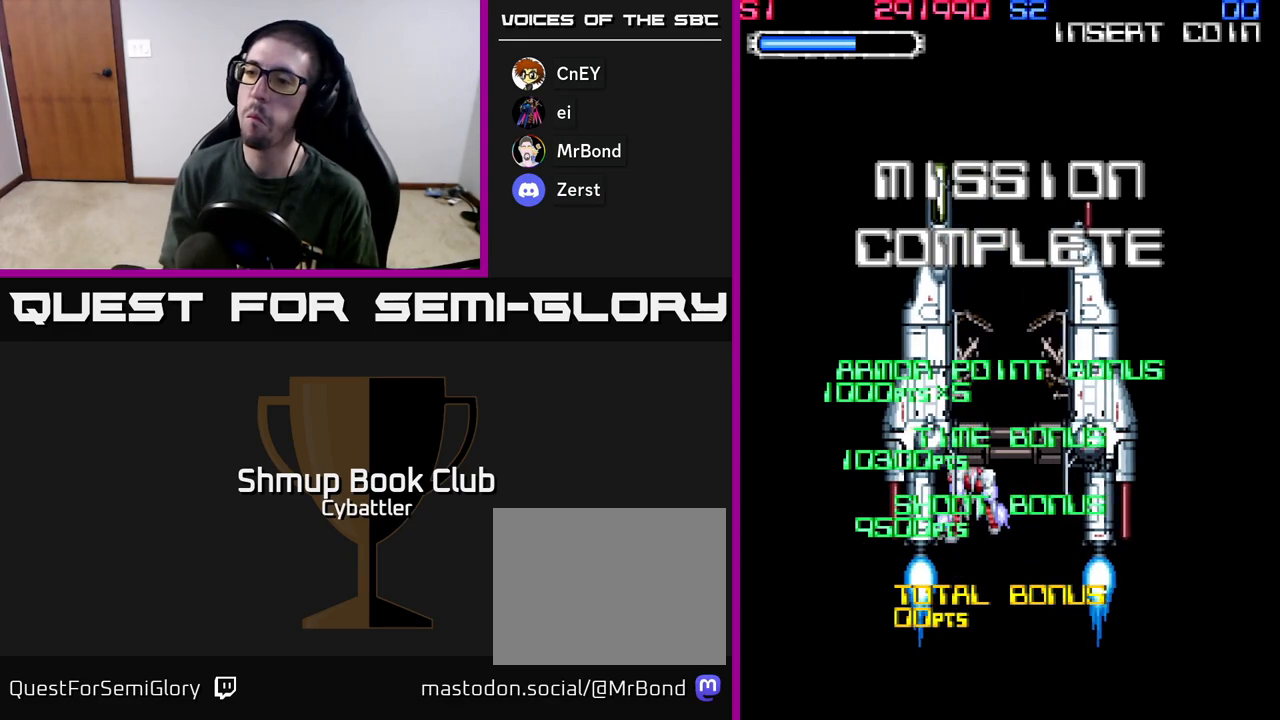
{"buttons": ["A"], "left_stick": "center", "right_stick": "center", "events": [[17, "X", "up"], [83, "X", "down"], [117, "A", "up"], [183, "A", "down"], [250, "X", "up"], [317, "X", "down"], [333, "A", "up"], [450, "A", "down"], [483, "X", "up"]]}
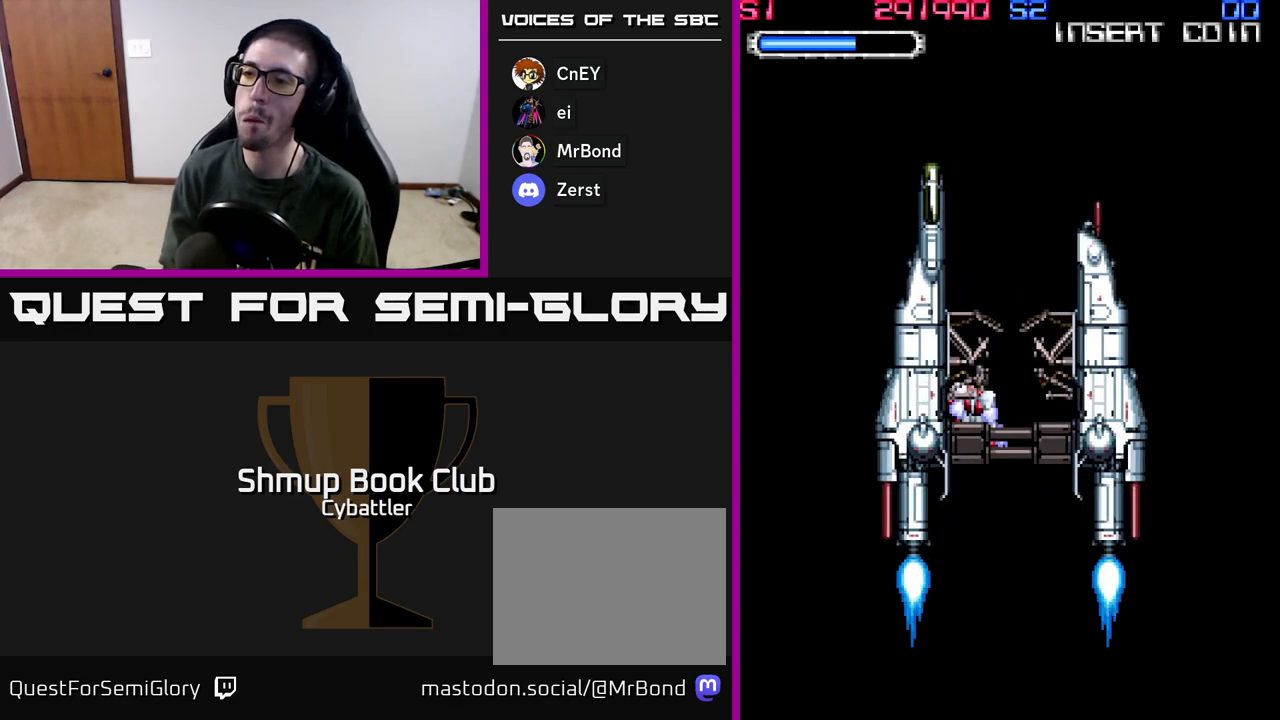
{"buttons": ["A", "X"], "left_stick": "center", "right_stick": "center", "events": [[67, "A", "up"], [183, "X", "down"], [233, "A", "down"], [283, "X", "up"], [400, "A", "up"], [417, "X", "down"], [483, "A", "down"]]}
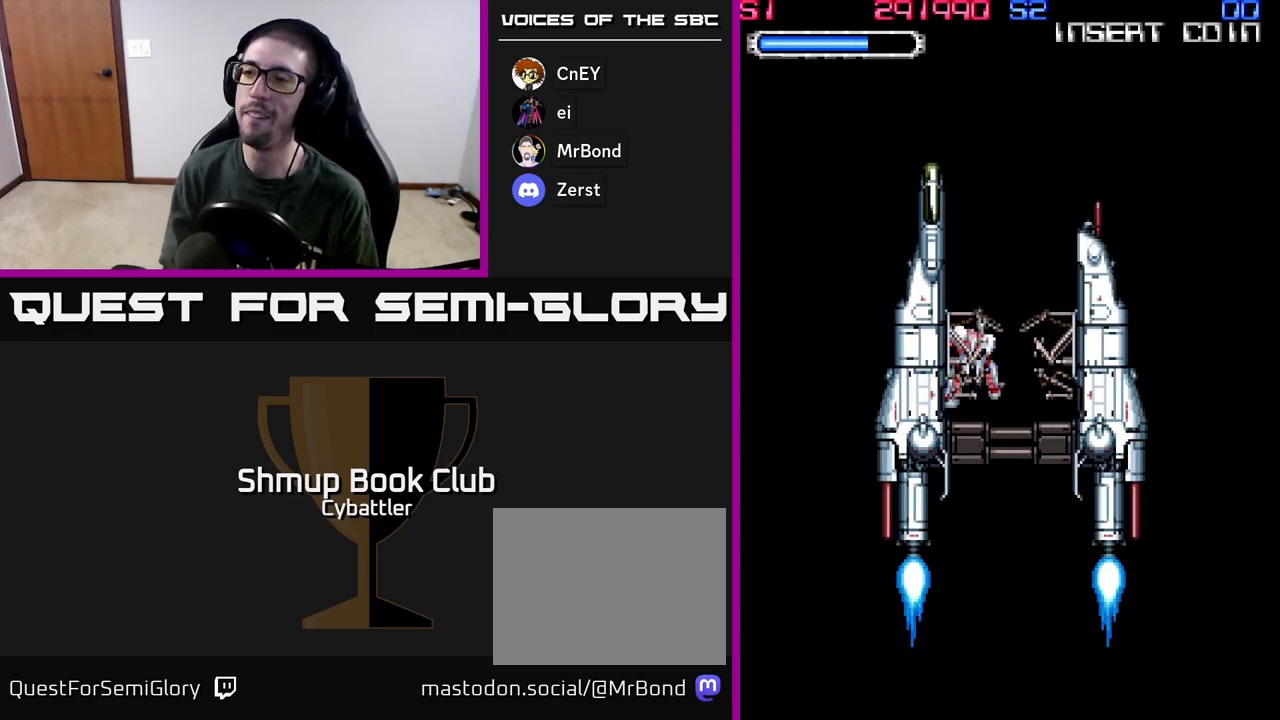
{"buttons": ["A"], "left_stick": "center", "right_stick": "center", "events": [[67, "X", "up"], [133, "X", "down"], [150, "A", "up"], [267, "A", "down"], [300, "X", "up"], [350, "X", "down"], [367, "A", "up"], [467, "A", "down"], [500, "X", "up"]]}
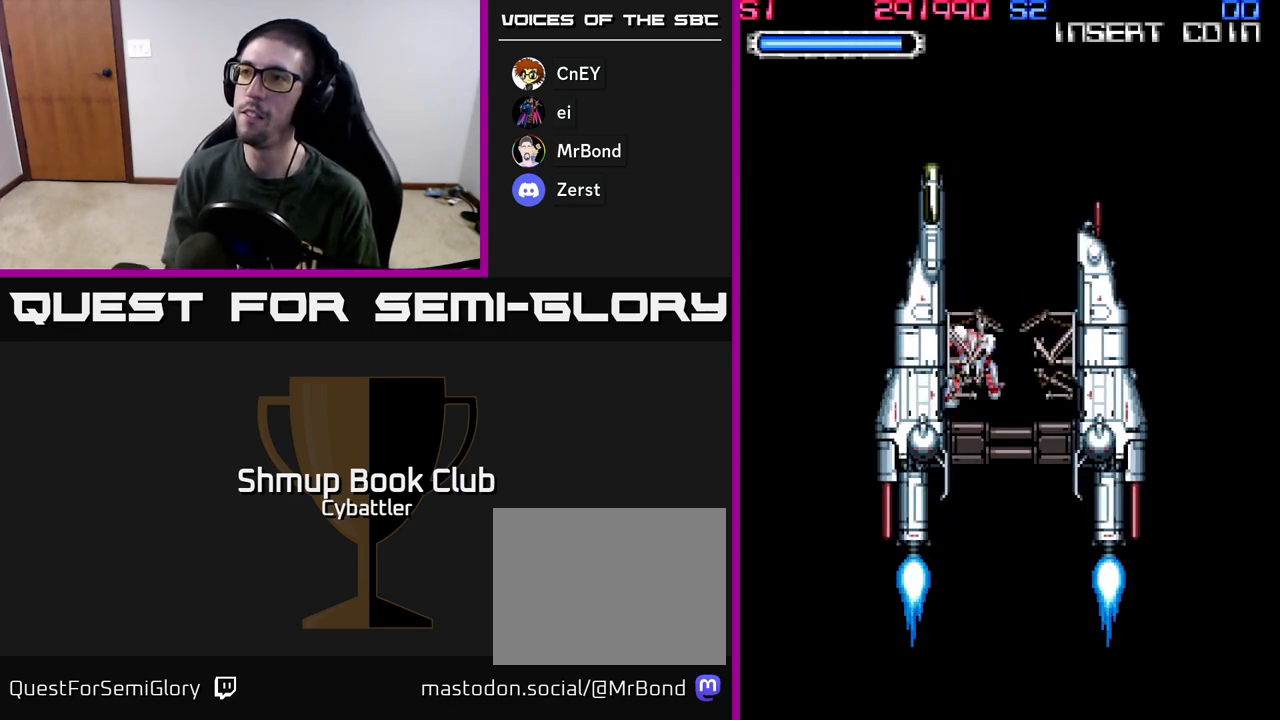
{"buttons": [], "left_stick": "center", "right_stick": "center", "events": [[117, "A", "up"], [150, "X", "down"], [167, "X", "up"]]}
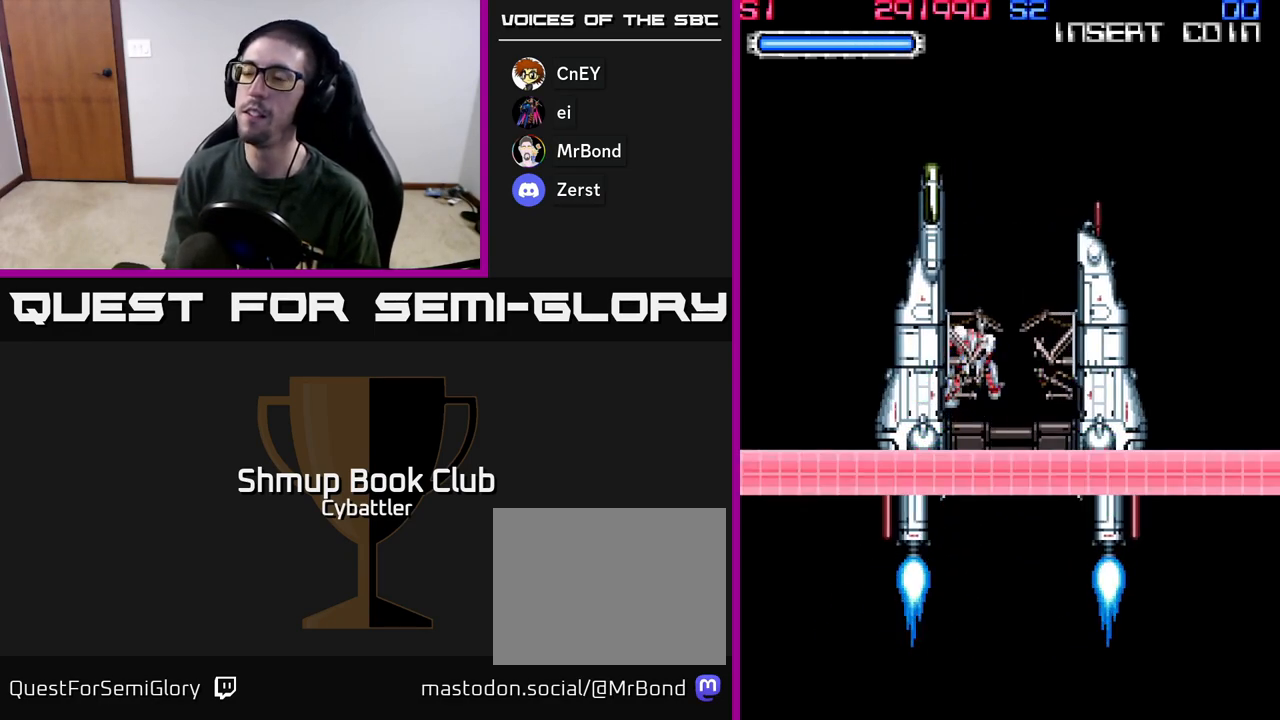
{"buttons": [], "left_stick": "center", "right_stick": "center", "events": [[300, "START", "down"], [450, "START", "up"]]}
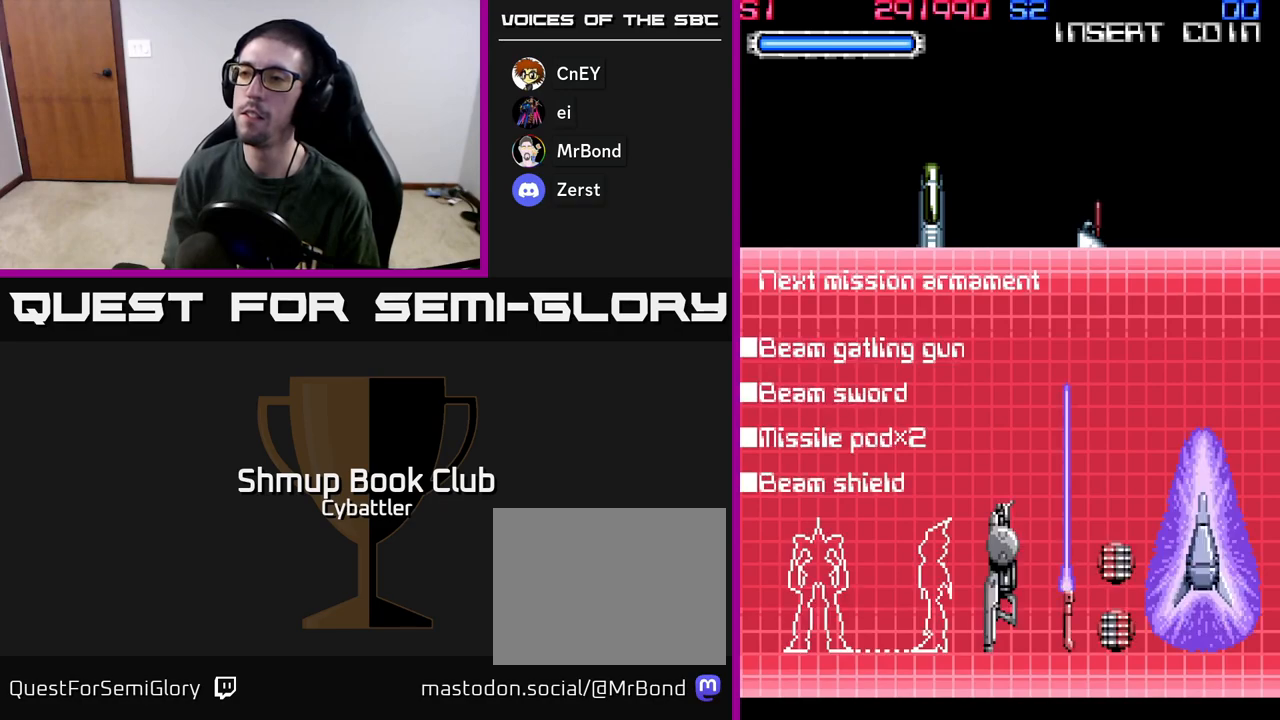
{"buttons": [], "left_stick": "center", "right_stick": "center", "events": [[50, "START", "down"], [167, "START", "up"]]}
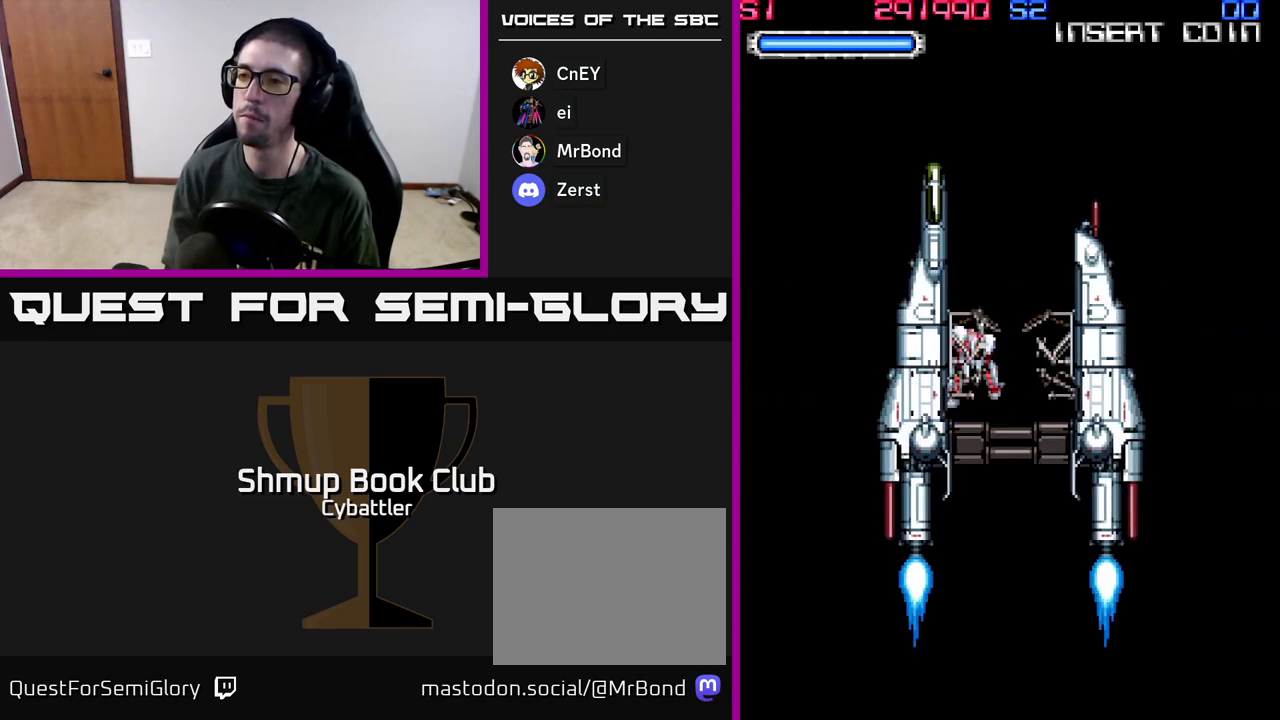
{"buttons": [], "left_stick": "center", "right_stick": "center", "events": []}
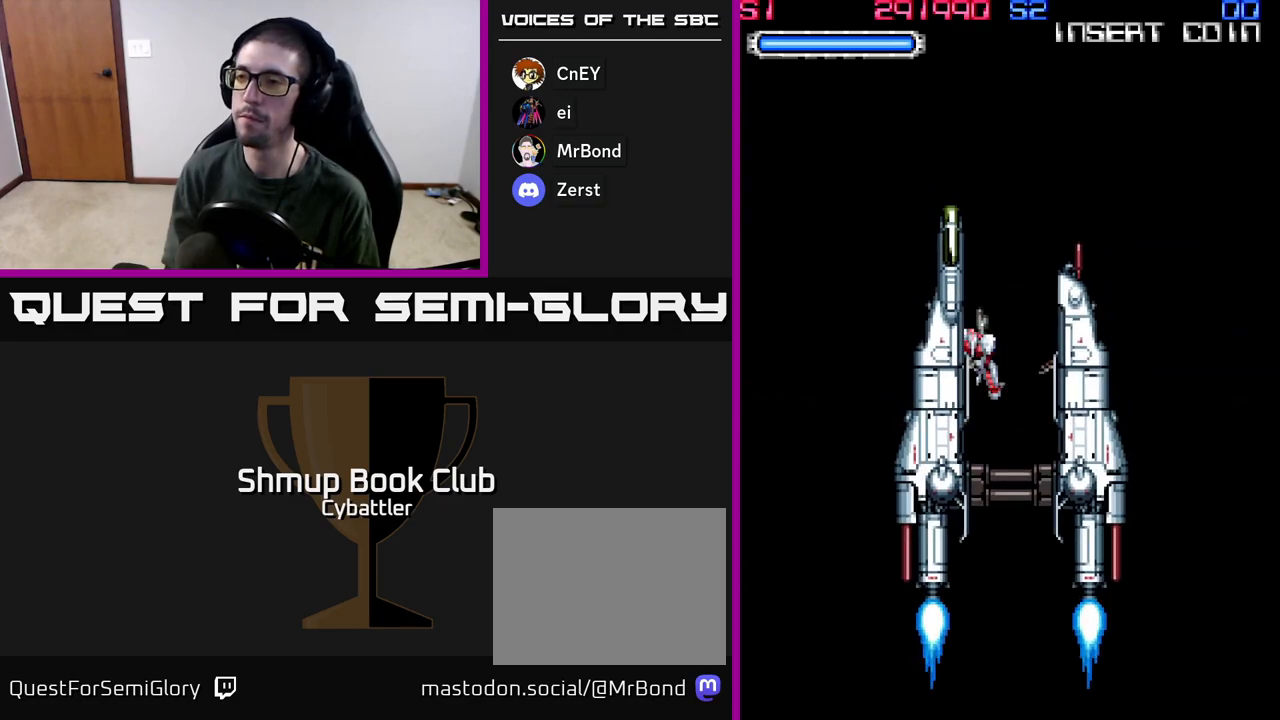
{"buttons": [], "left_stick": "center", "right_stick": "center", "events": []}
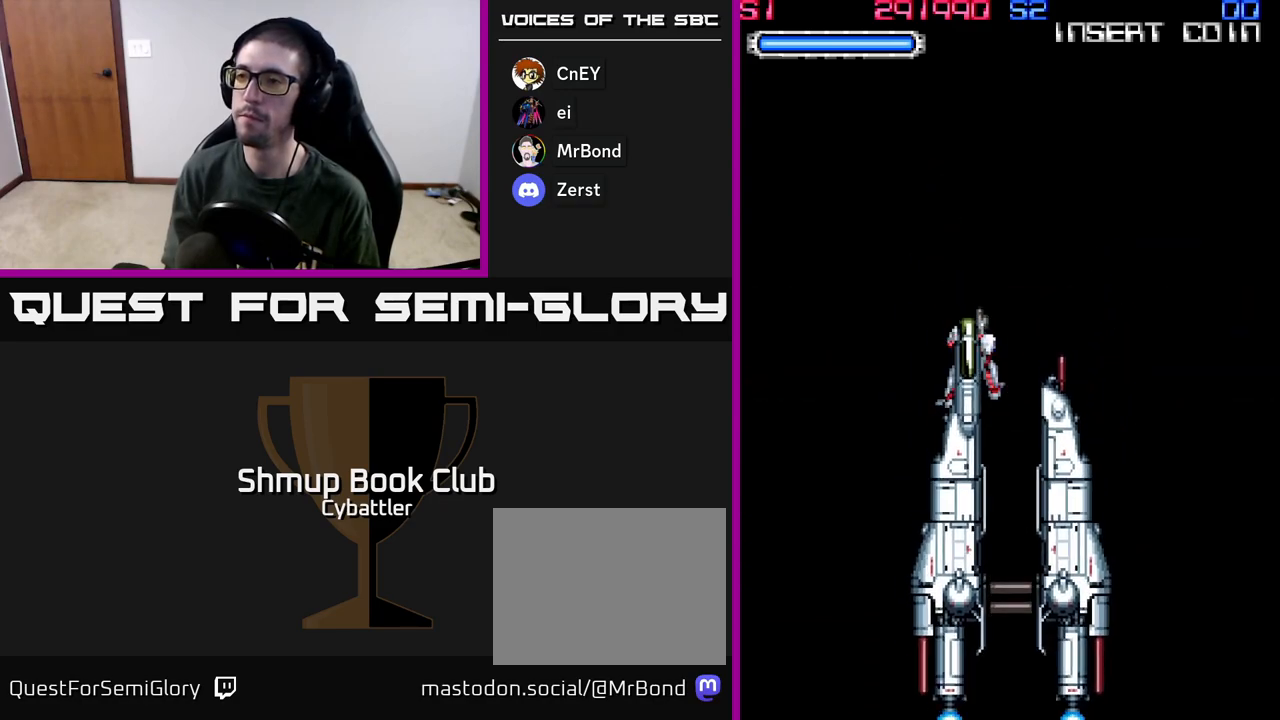
{"buttons": [], "left_stick": "center", "right_stick": "center", "events": []}
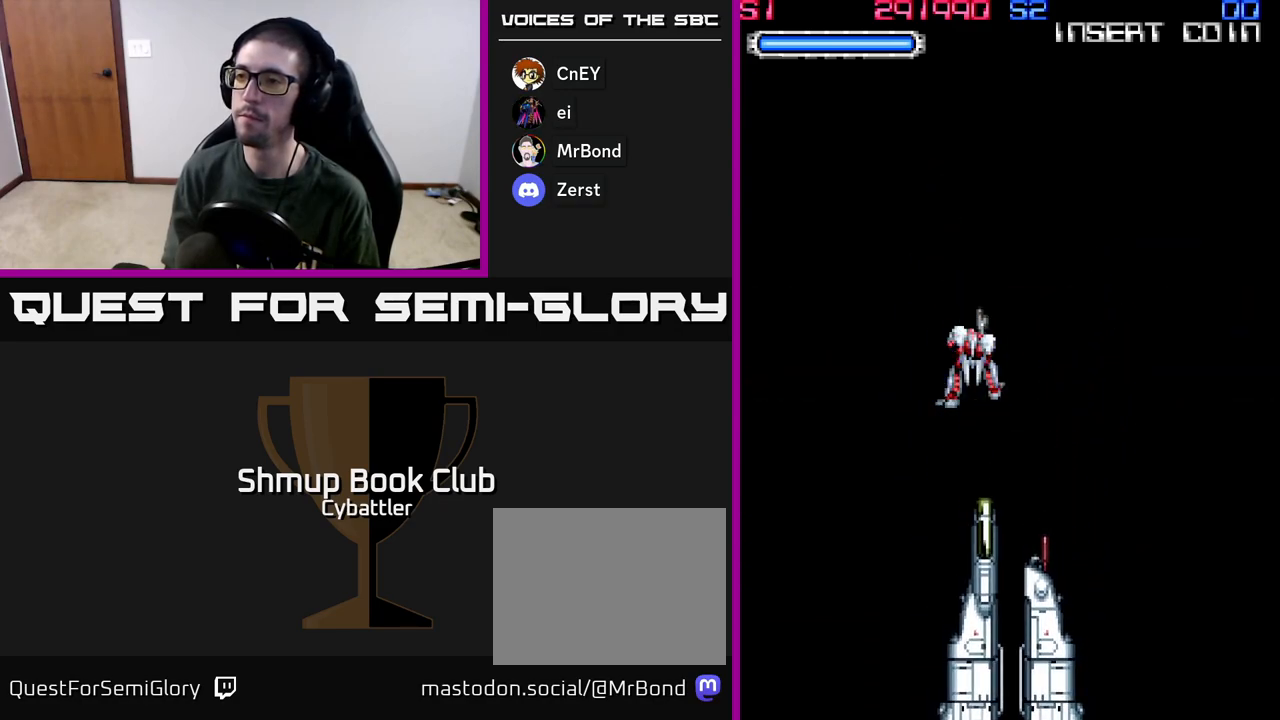
{"buttons": ["DPAD_DOWN"], "left_stick": "center", "right_stick": "center", "events": [[317, "DPAD_DOWN", "down"]]}
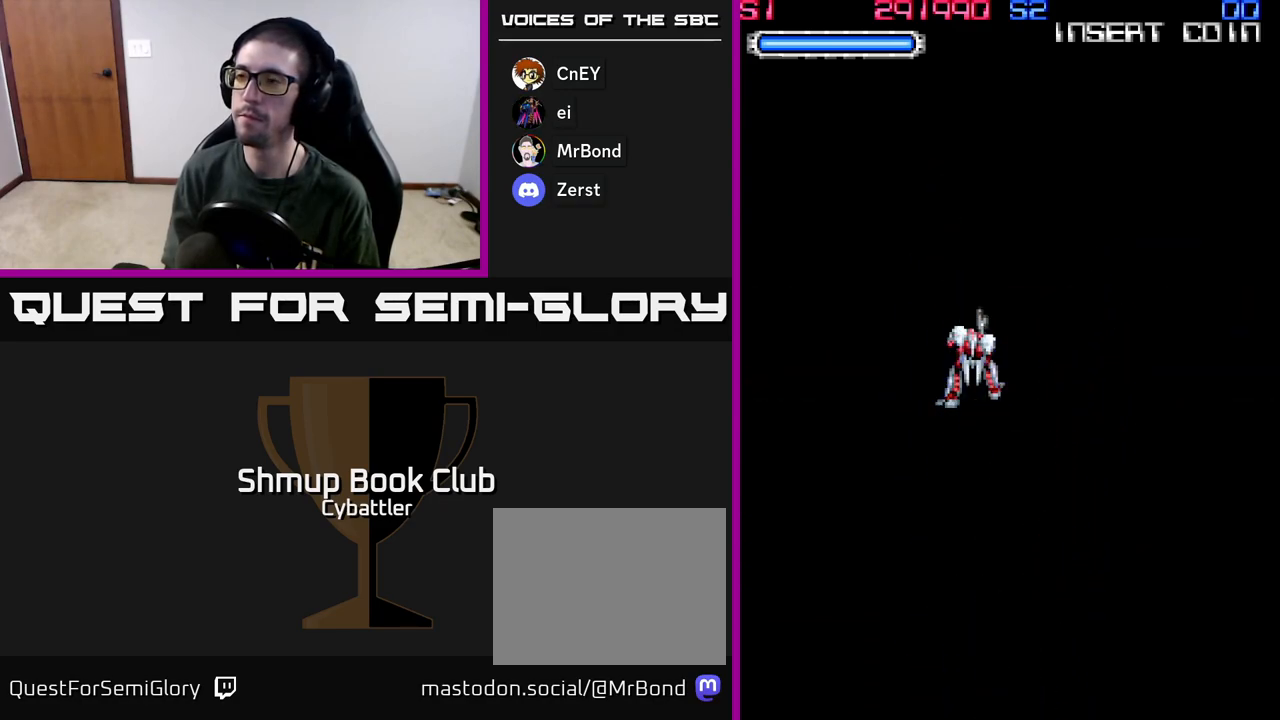
{"buttons": [], "left_stick": "center", "right_stick": "center", "events": [[17, "DPAD_RIGHT", "down"], [283, "DPAD_RIGHT", "up"], [400, "DPAD_DOWN", "up"]]}
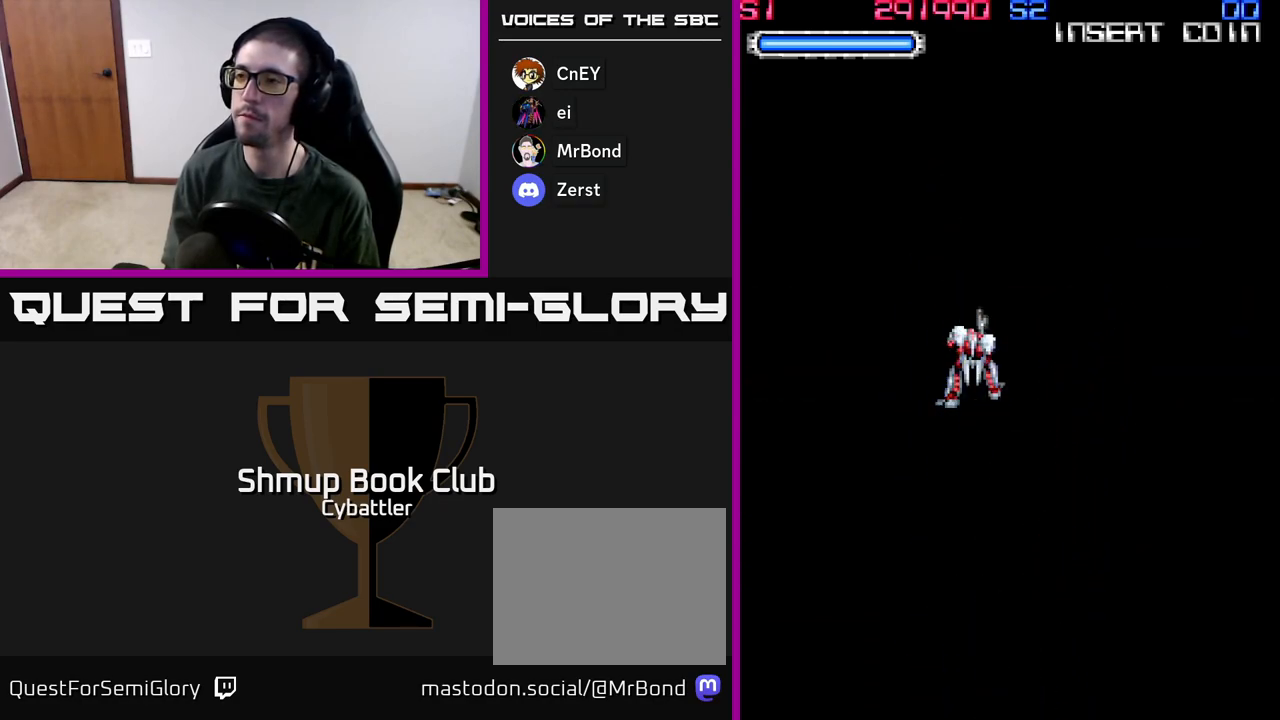
{"buttons": [], "left_stick": "center", "right_stick": "center", "events": []}
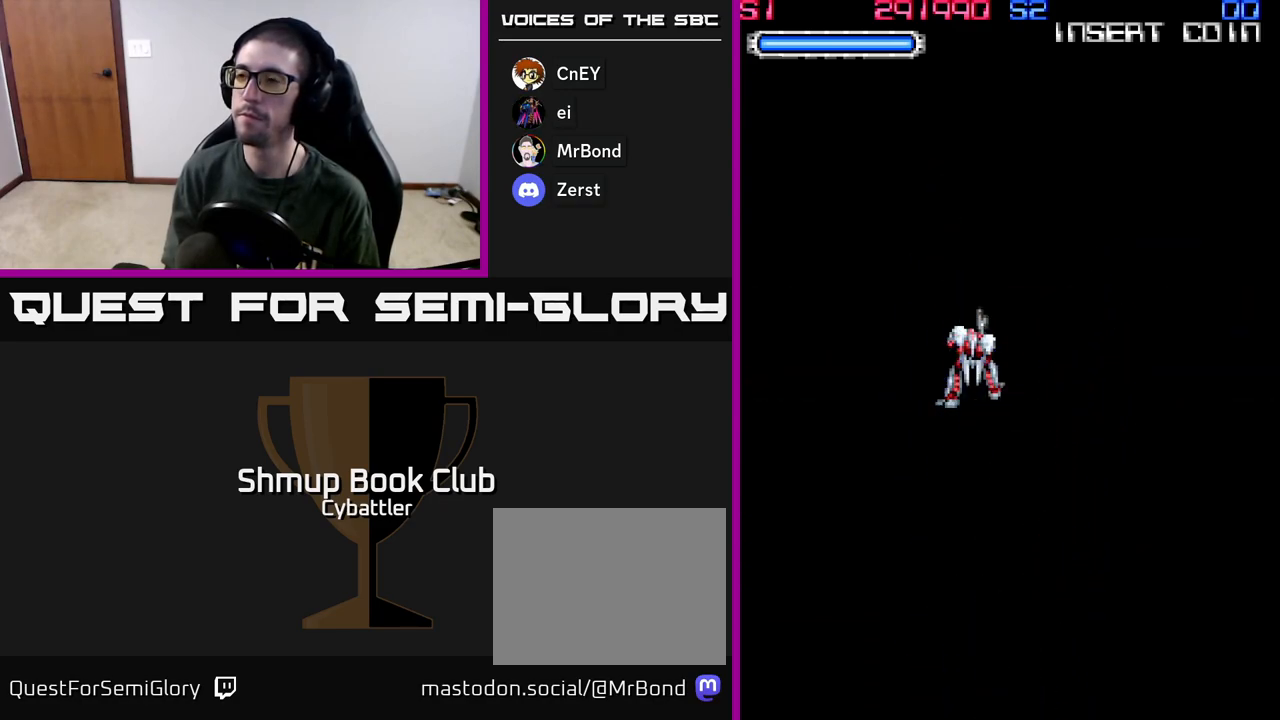
{"buttons": [], "left_stick": "center", "right_stick": "center", "events": []}
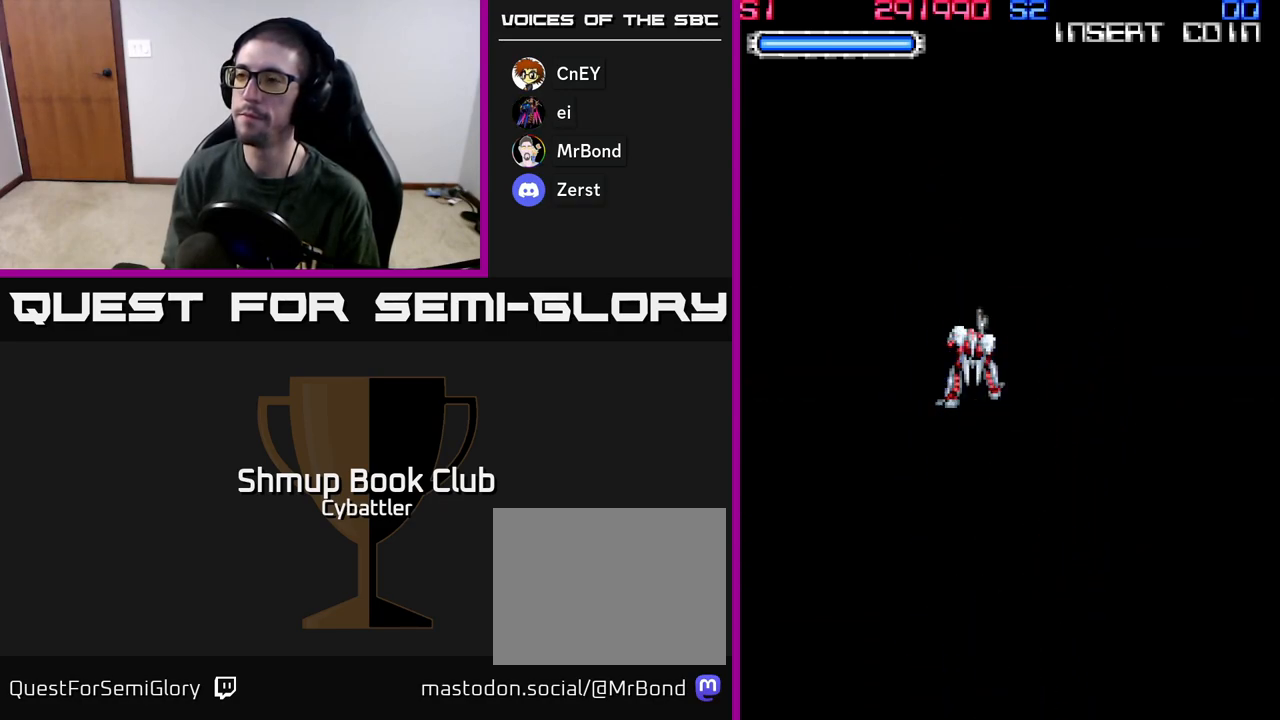
{"buttons": [], "left_stick": "center", "right_stick": "center", "events": []}
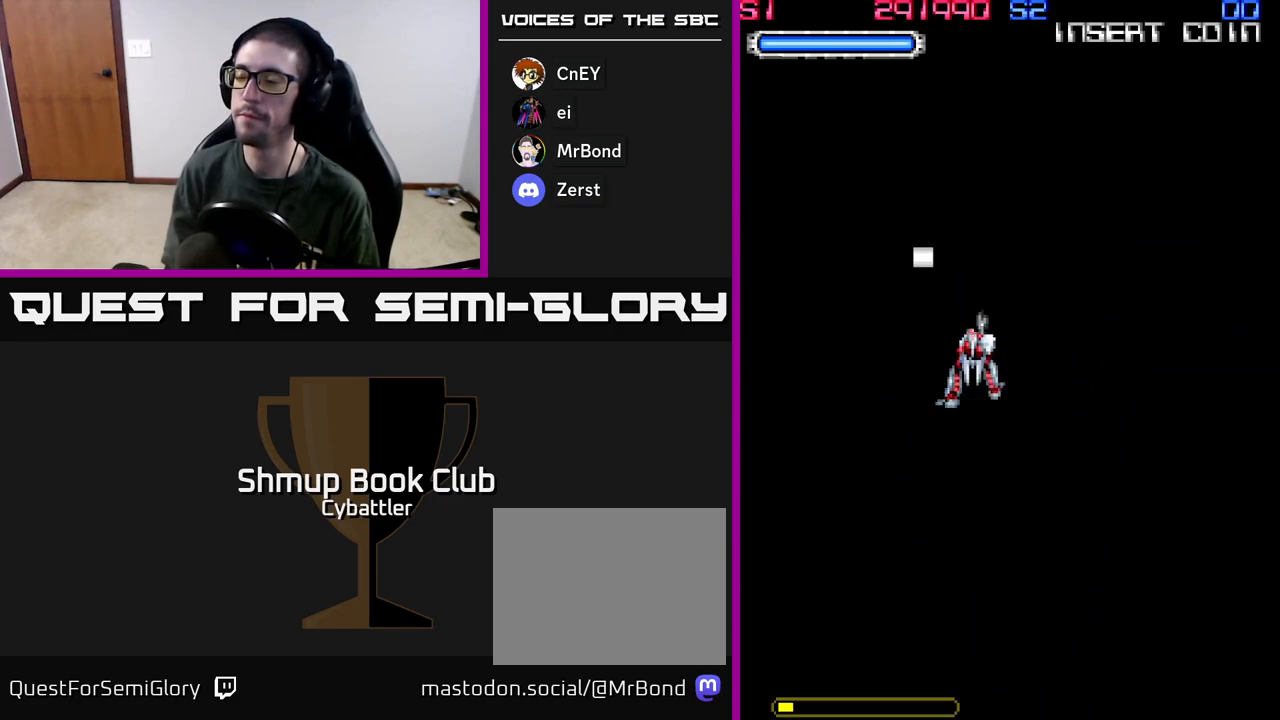
{"buttons": ["DPAD_DOWN", "DPAD_RIGHT"], "left_stick": "center", "right_stick": "center", "events": [[283, "DPAD_DOWN", "down"], [283, "DPAD_RIGHT", "down"]]}
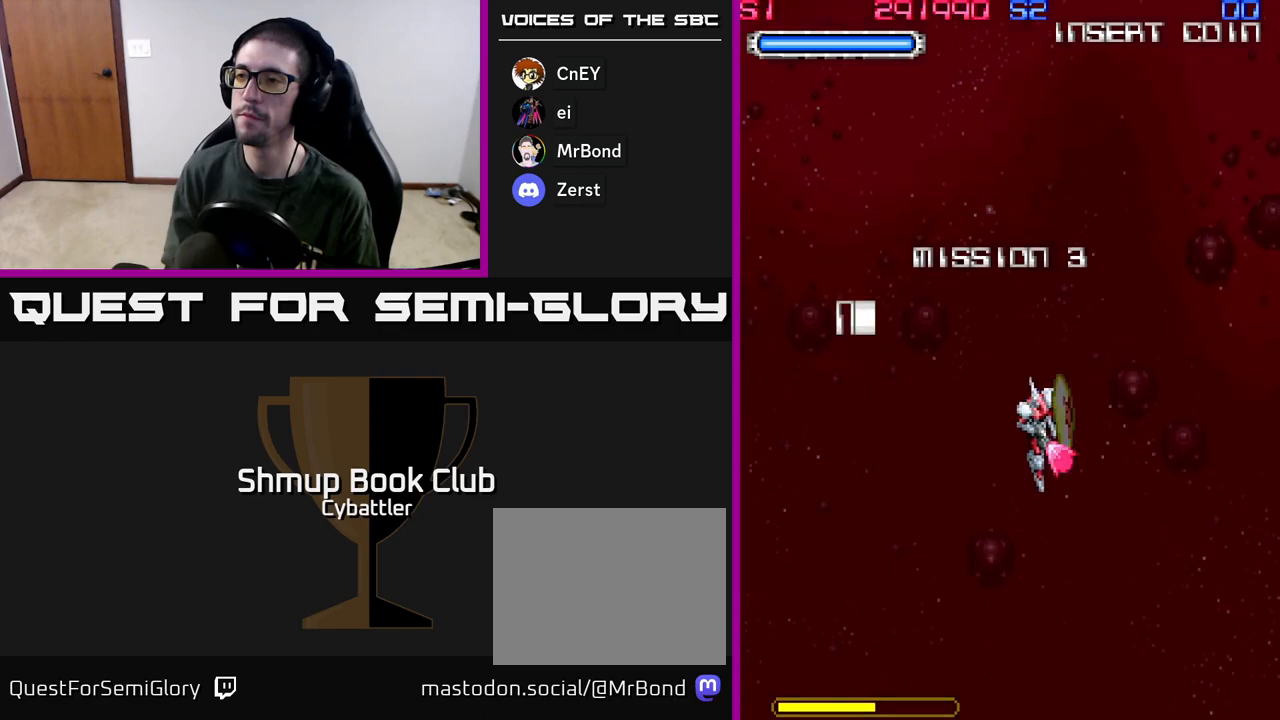
{"buttons": ["DPAD_DOWN"], "left_stick": "center", "right_stick": "center", "events": [[367, "DPAD_RIGHT", "up"]]}
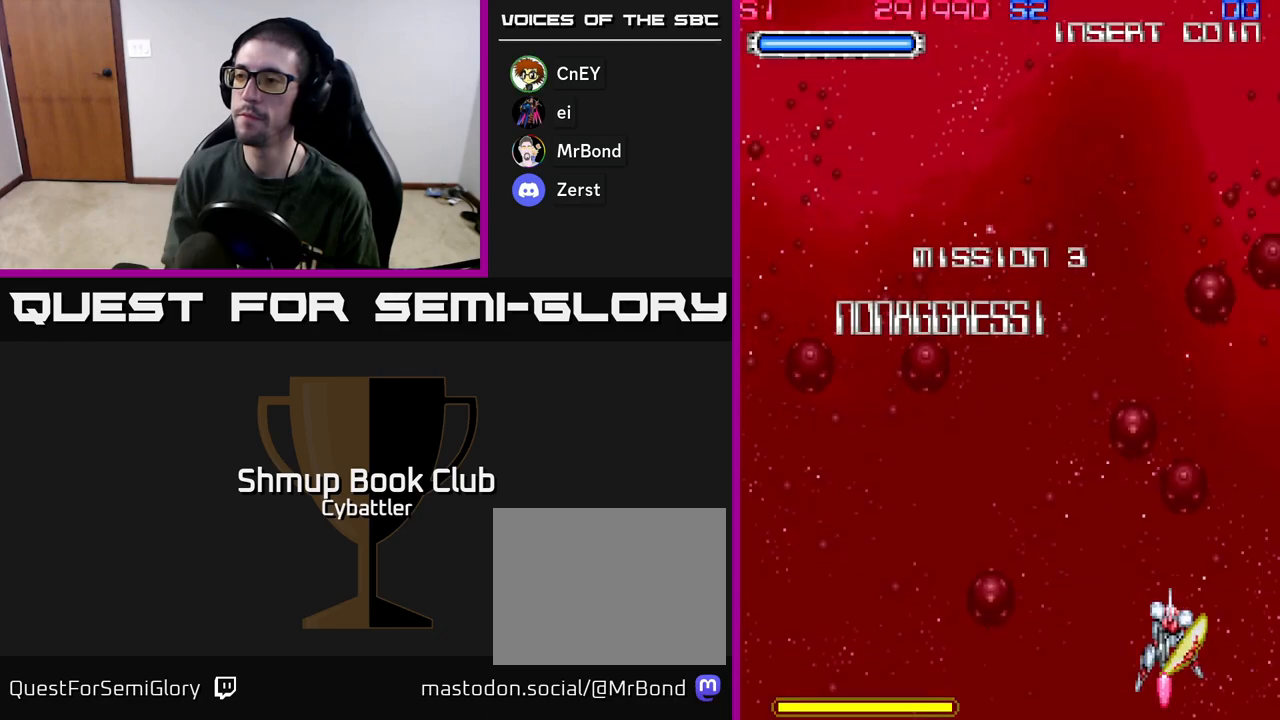
{"buttons": ["DPAD_RIGHT"], "left_stick": "center", "right_stick": "center", "events": [[17, "DPAD_DOWN", "up"], [100, "DPAD_UP", "down"], [217, "DPAD_UP", "up"], [500, "DPAD_RIGHT", "down"]]}